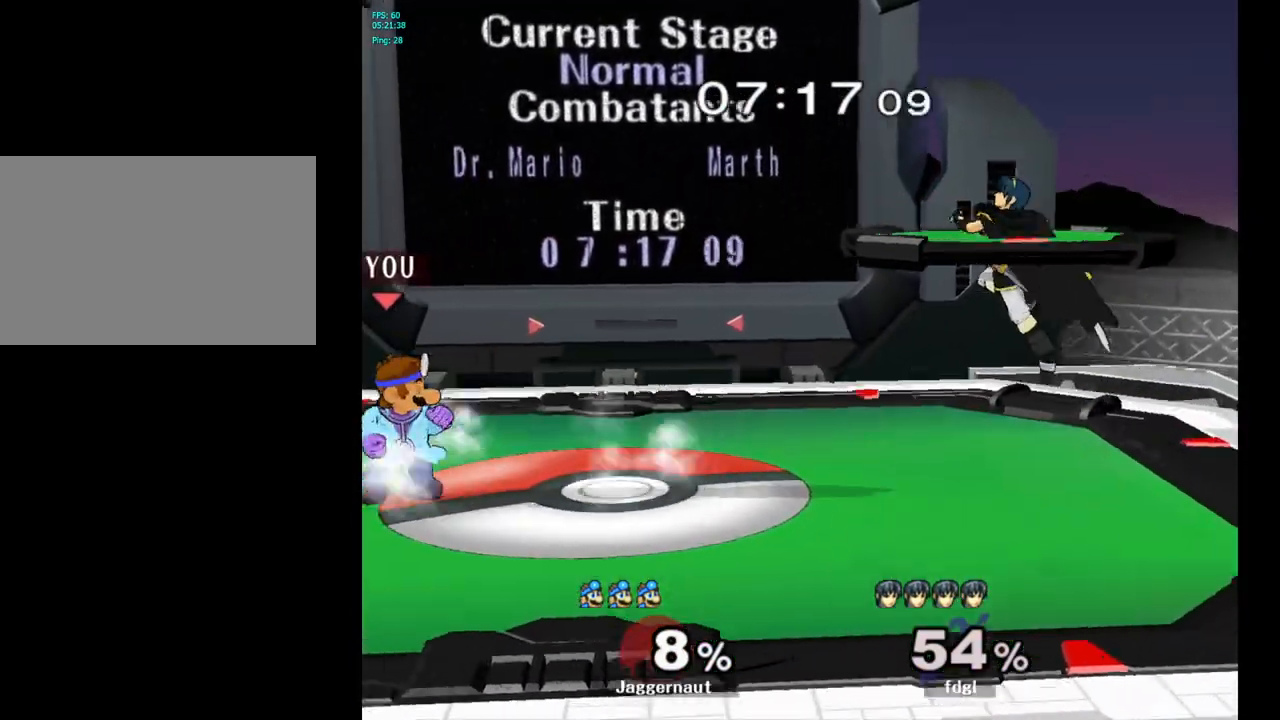
Gameplay with a controller (Nintendo layout); each line is a JSON object with the inputs held at the frame after it. "events" lists button and stick changes between this image and that frame as [ms after this image, input, new state], when the widget could be followed in between. Not read: L3 R3.
{"buttons": [], "left_stick": "center", "right_stick": "center", "events": [[17, "left_stick", "down-right"], [33, "Y", "down"], [83, "R1", "down"], [183, "Y", "up"], [200, "R1", "up"], [250, "left_stick", "right"], [400, "left_stick", "center"]]}
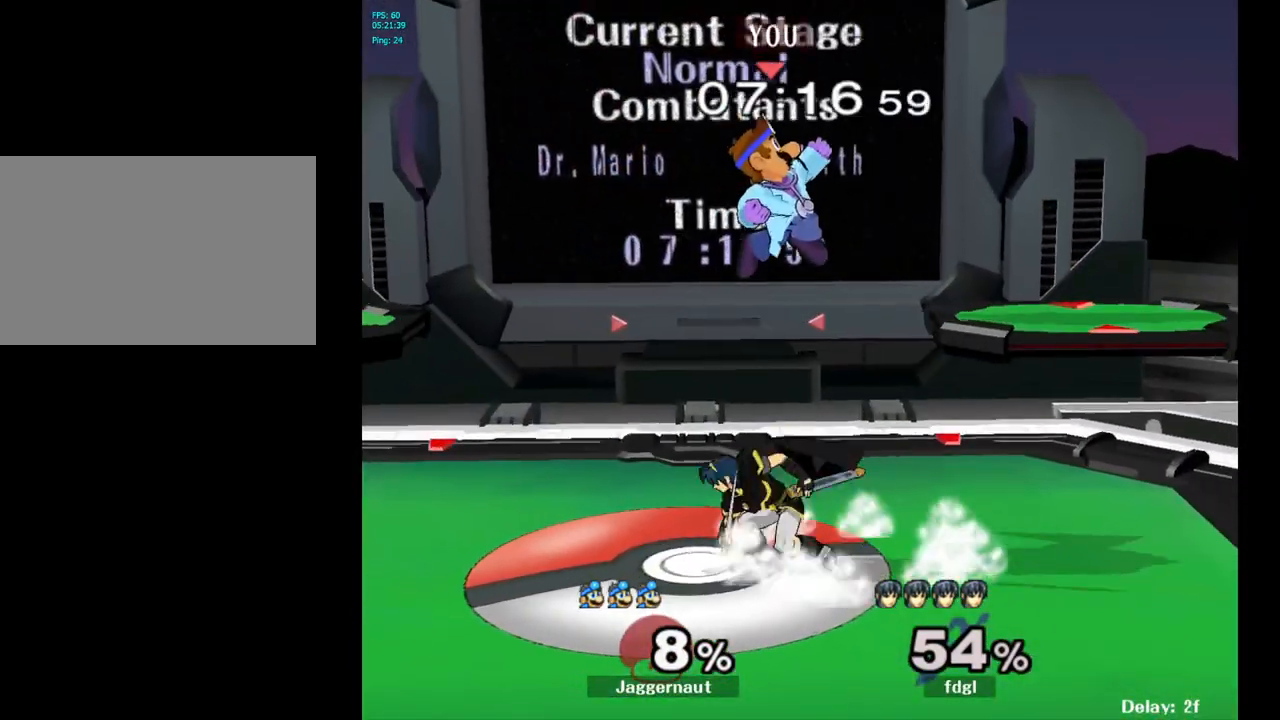
{"buttons": ["R1"], "left_stick": "center", "right_stick": "center", "events": [[133, "left_stick", "left"], [167, "right_stick", "left"], [217, "left_stick", "down-left"], [267, "right_stick", "center"], [400, "R1", "down"], [500, "left_stick", "center"]]}
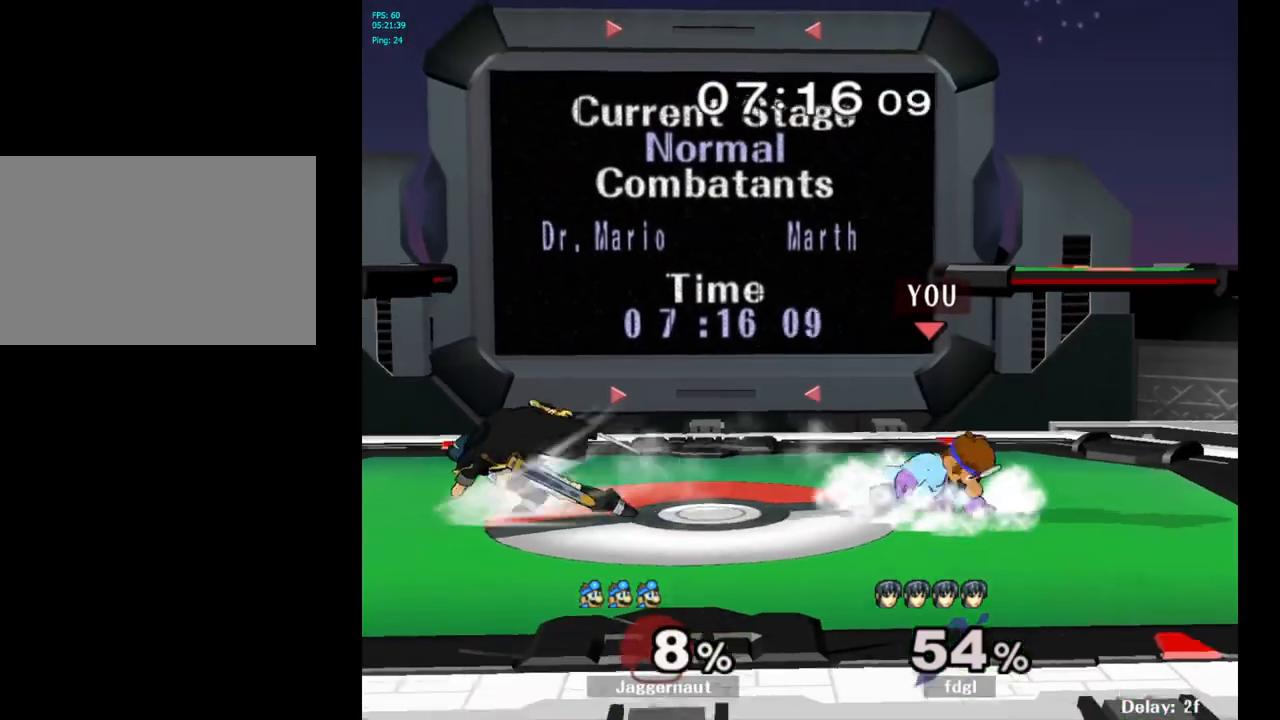
{"buttons": [], "left_stick": "left", "right_stick": "center", "events": [[67, "R1", "up"], [250, "left_stick", "right"], [400, "left_stick", "left"]]}
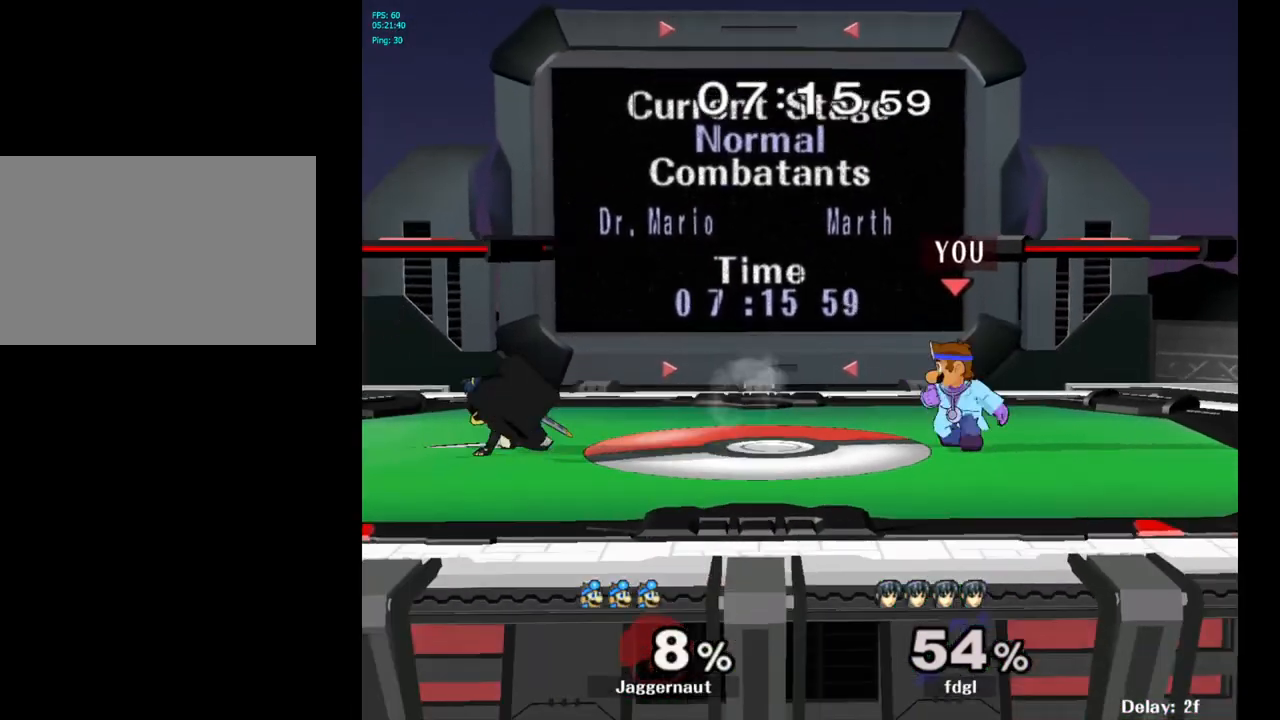
{"buttons": [], "left_stick": "center", "right_stick": "center", "events": [[200, "Y", "down"], [217, "Y", "up"], [367, "left_stick", "center"], [383, "A", "down"], [500, "A", "up"]]}
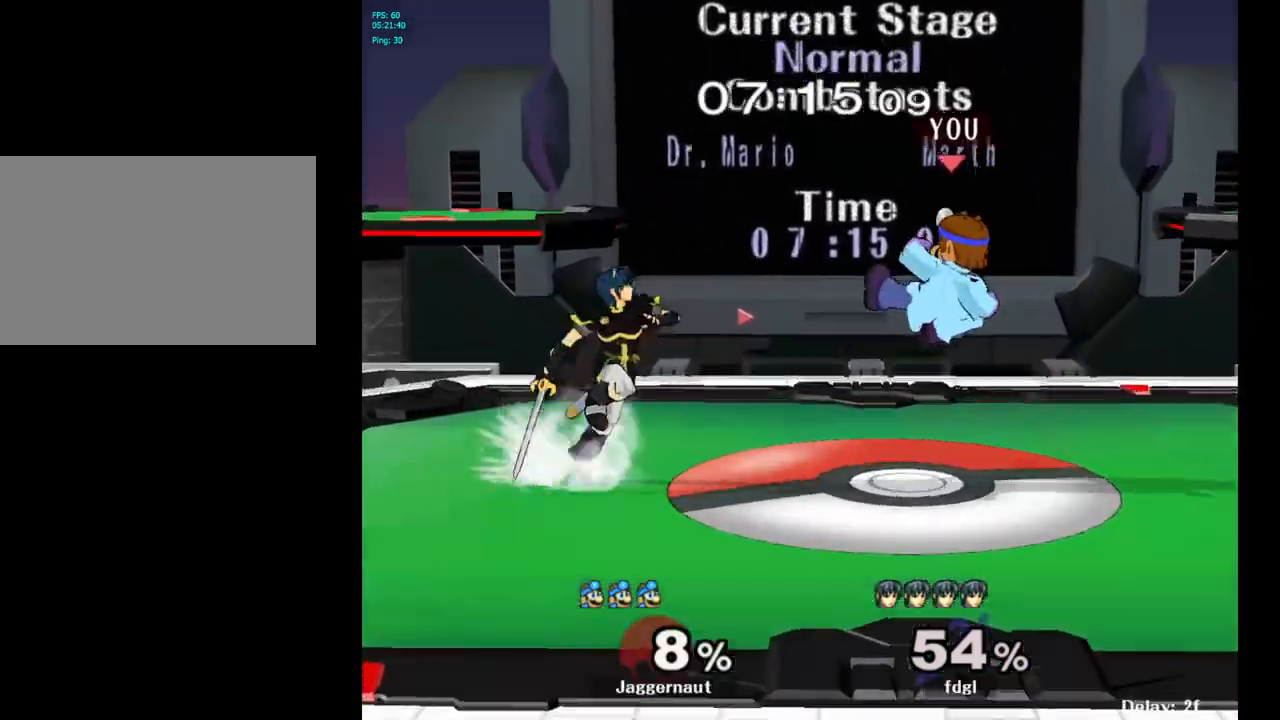
{"buttons": [], "left_stick": "center", "right_stick": "center", "events": [[133, "left_stick", "down"], [200, "R1", "down"], [350, "left_stick", "center"], [400, "R1", "up"]]}
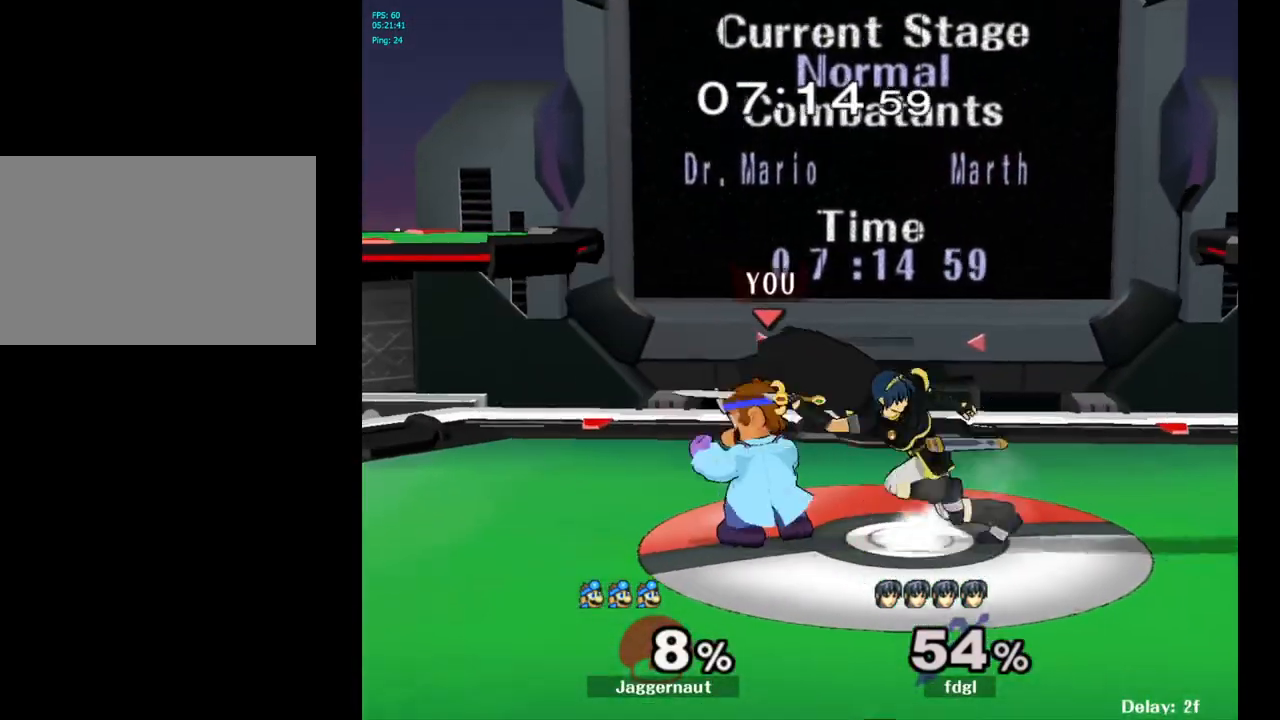
{"buttons": [], "left_stick": "center", "right_stick": "center", "events": [[83, "left_stick", "right"], [200, "A", "down"], [200, "left_stick", "center"], [333, "A", "up"]]}
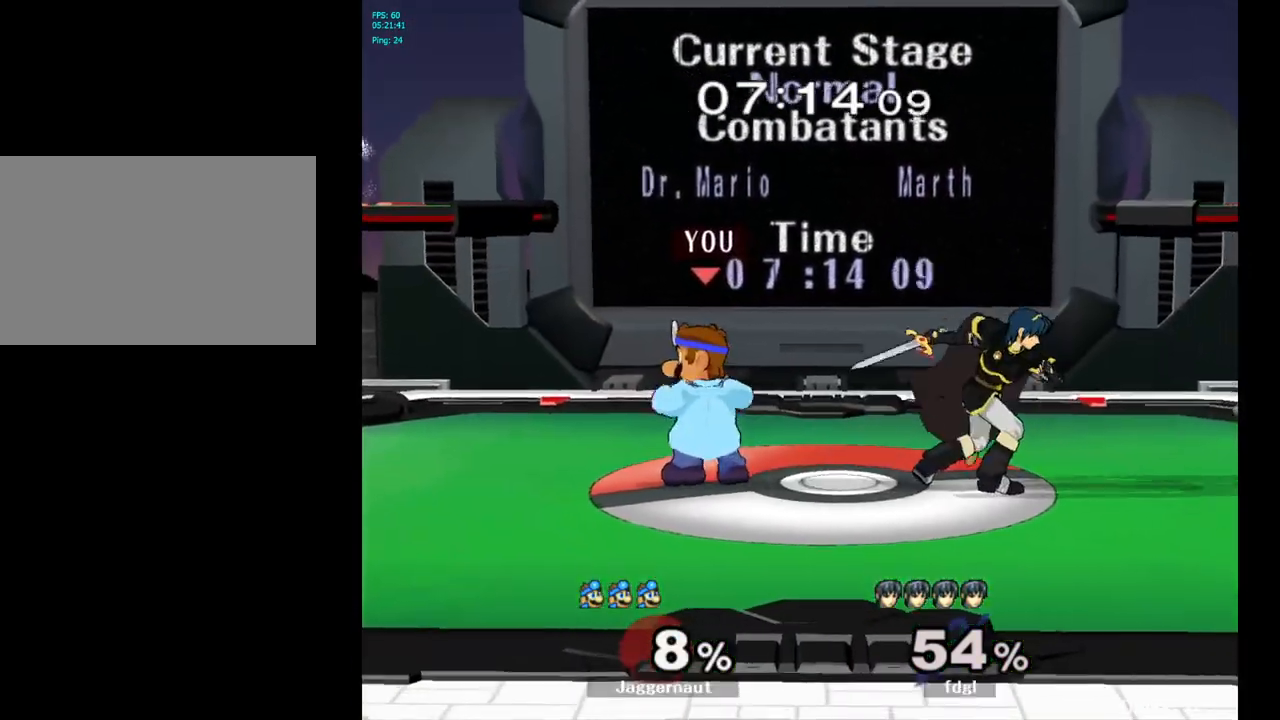
{"buttons": [], "left_stick": "center", "right_stick": "center", "events": [[17, "left_stick", "right"], [67, "Y", "down"], [83, "Y", "up"], [133, "left_stick", "center"], [183, "A", "down"], [267, "A", "up"], [350, "left_stick", "right"], [483, "left_stick", "center"]]}
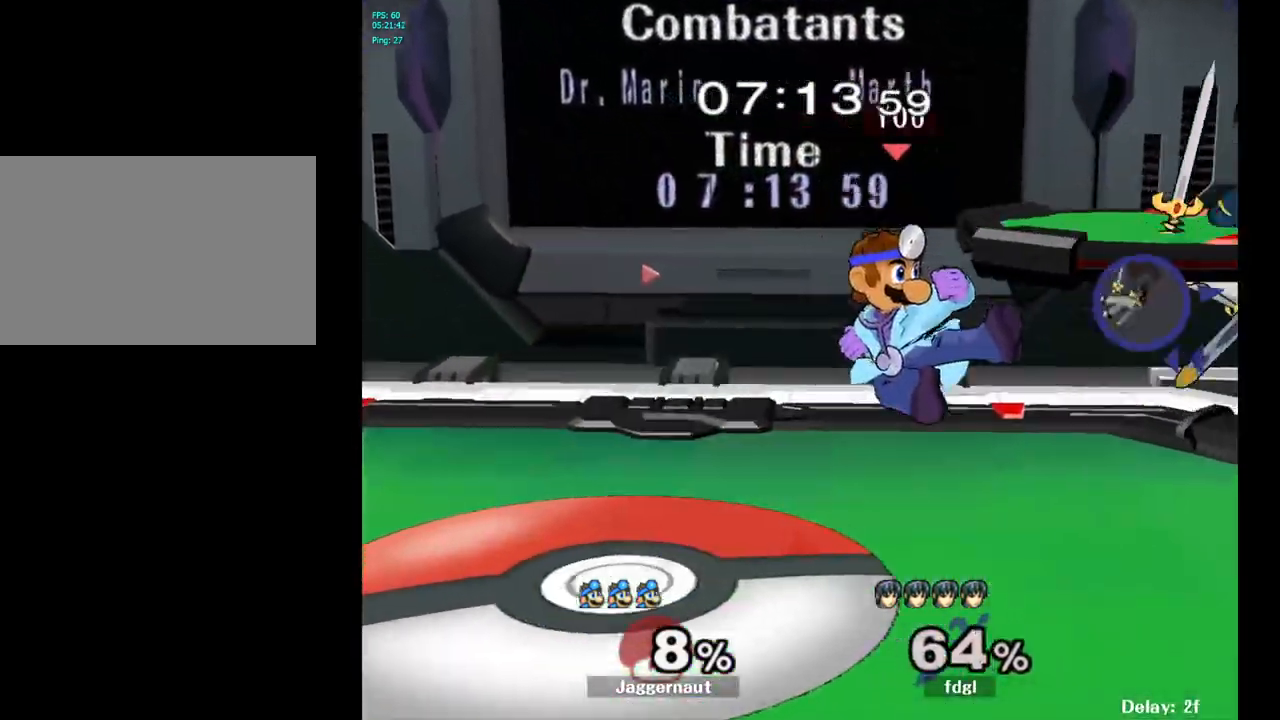
{"buttons": [], "left_stick": "up-right", "right_stick": "center", "events": [[50, "R1", "down"], [50, "left_stick", "down"], [200, "R1", "up"], [217, "left_stick", "center"], [383, "left_stick", "up-right"]]}
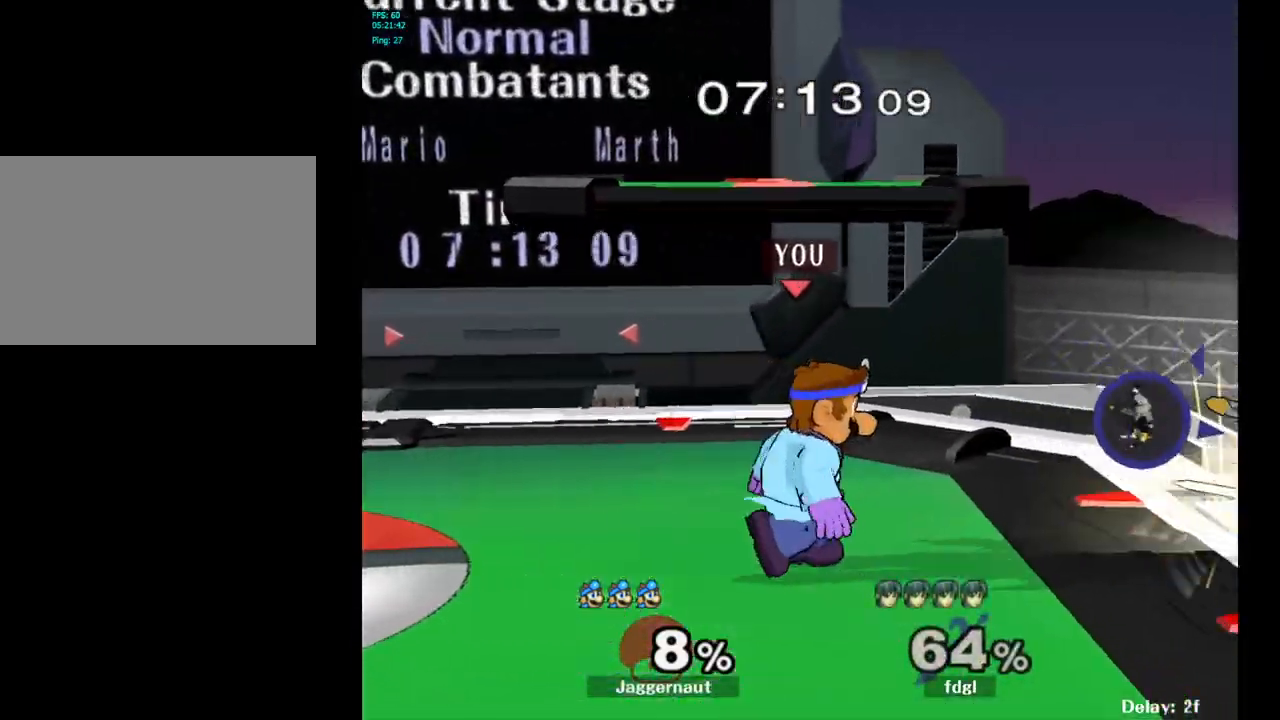
{"buttons": [], "left_stick": "center", "right_stick": "center", "events": [[150, "left_stick", "center"], [233, "Y", "down"], [250, "left_stick", "down-left"], [300, "R1", "down"], [383, "Y", "up"], [417, "R1", "up"], [417, "left_stick", "center"]]}
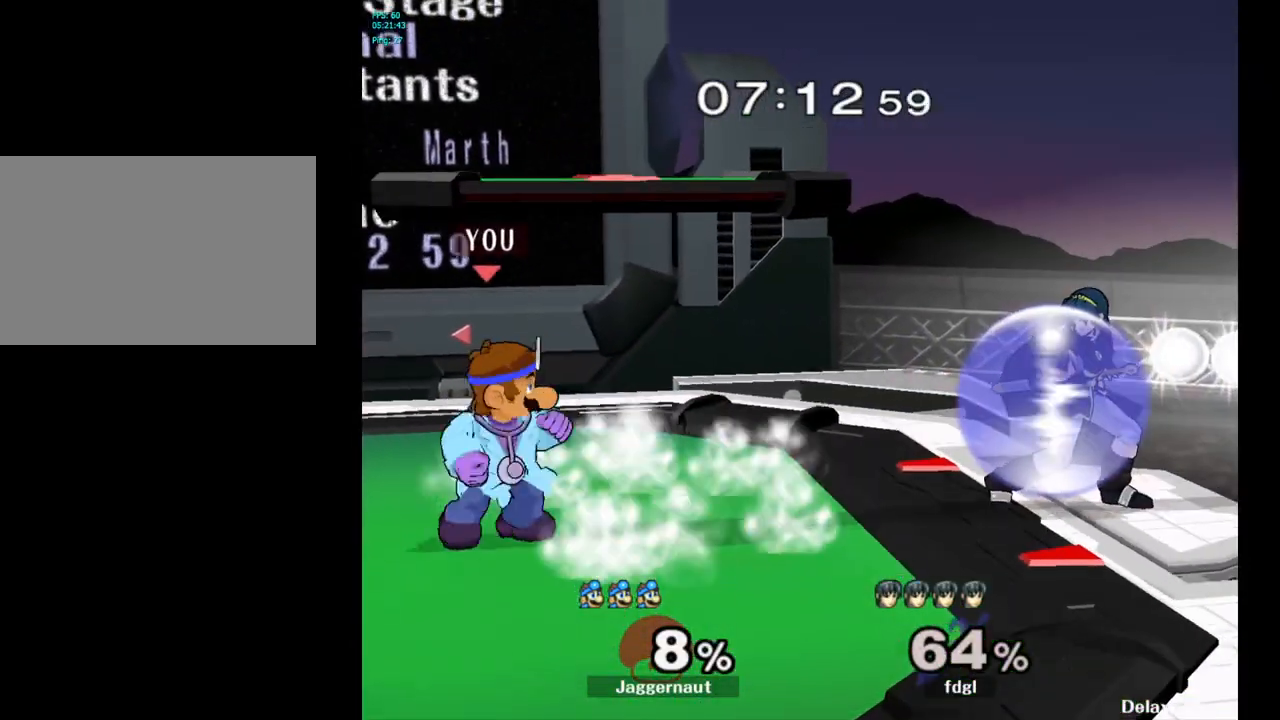
{"buttons": [], "left_stick": "up-right", "right_stick": "center", "events": [[17, "left_stick", "right"], [67, "Y", "down"], [117, "Y", "up"], [167, "left_stick", "center"], [233, "A", "down"], [367, "A", "up"], [367, "left_stick", "up-right"]]}
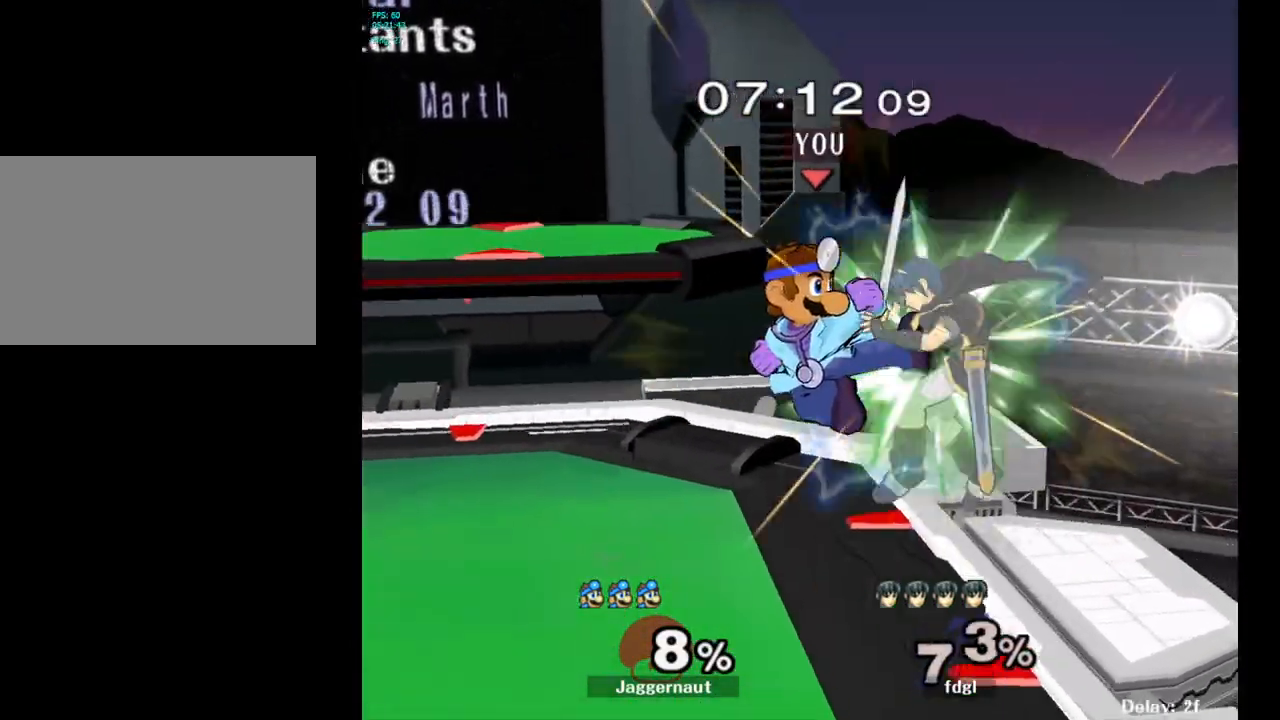
{"buttons": ["Y"], "left_stick": "down-left", "right_stick": "center", "events": [[117, "R1", "down"], [133, "left_stick", "down"], [283, "R1", "up"], [283, "left_stick", "center"], [483, "Y", "down"], [483, "left_stick", "down-left"]]}
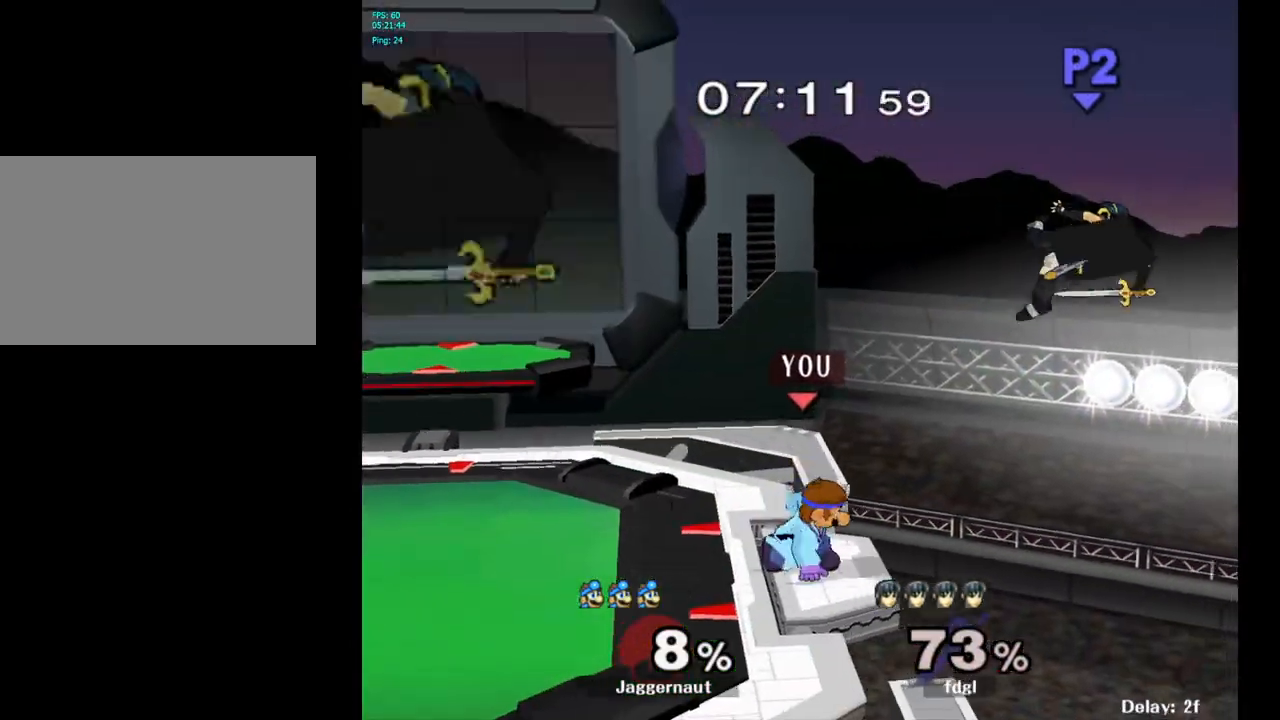
{"buttons": [], "left_stick": "center", "right_stick": "center", "events": [[50, "R1", "down"], [167, "Y", "up"], [167, "left_stick", "center"], [183, "R1", "up"], [367, "B", "down"], [467, "B", "up"]]}
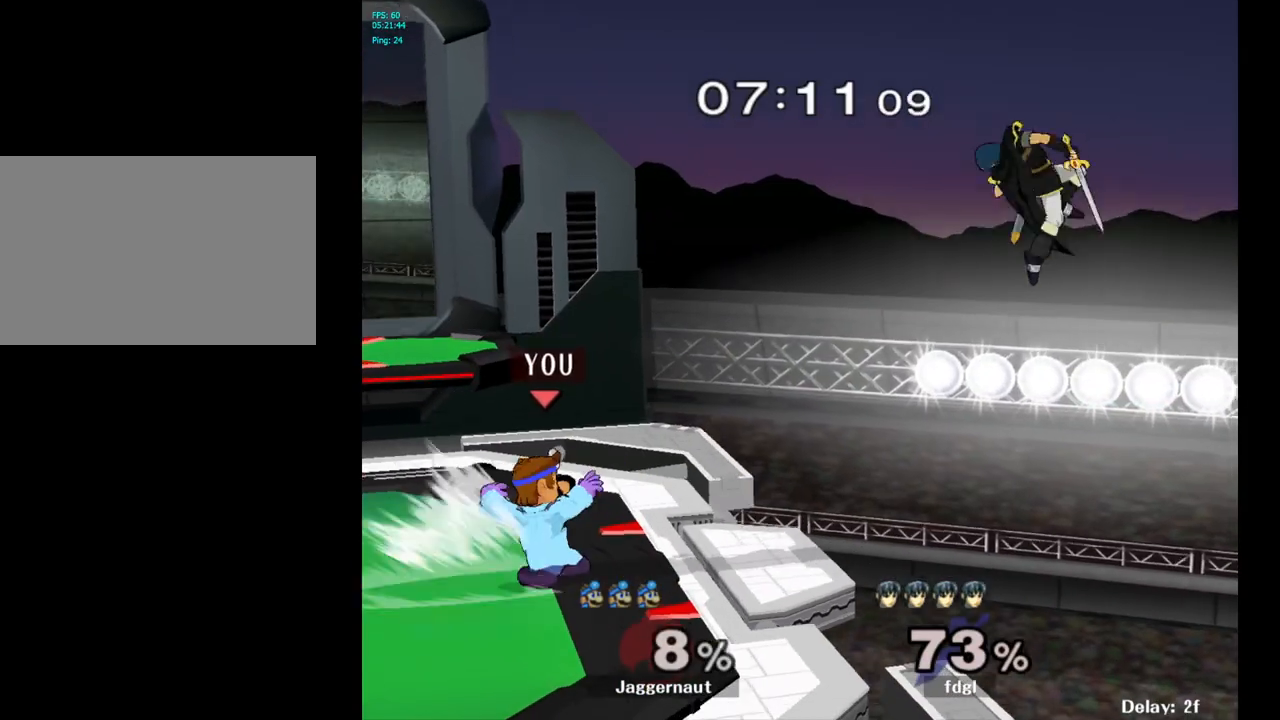
{"buttons": [], "left_stick": "center", "right_stick": "center", "events": [[150, "left_stick", "left"], [283, "left_stick", "center"]]}
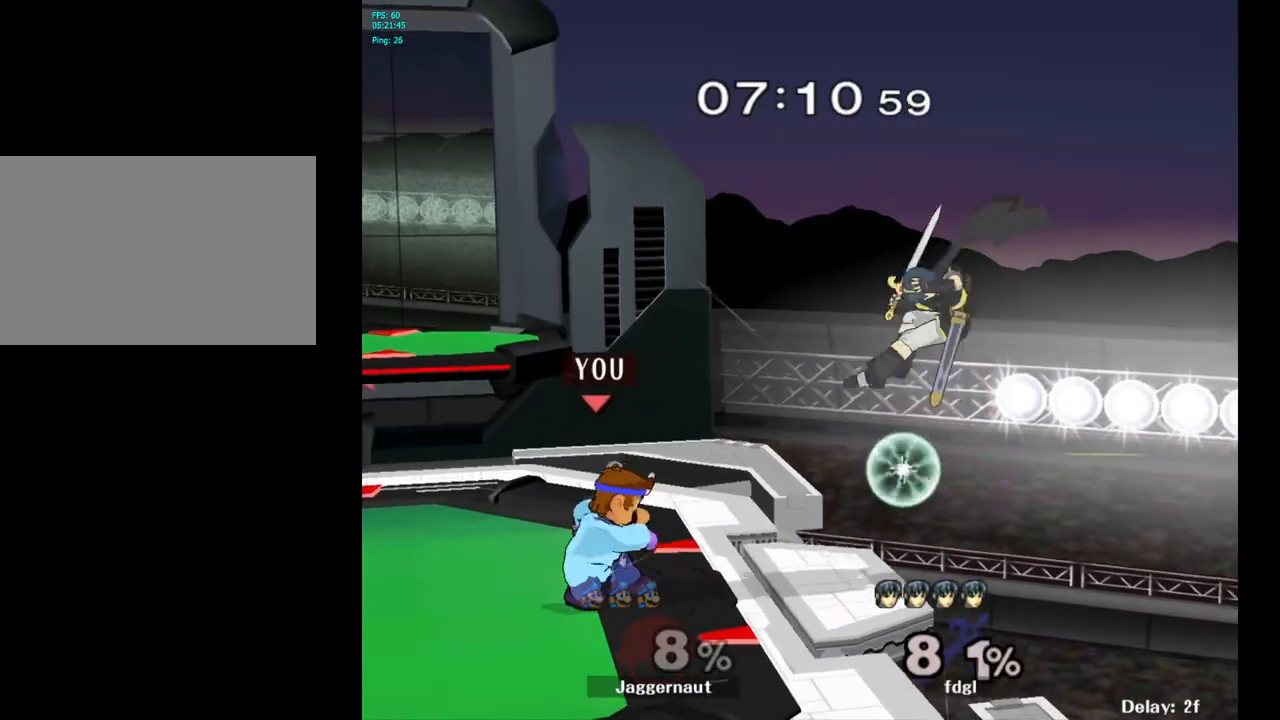
{"buttons": ["Y"], "left_stick": "down-left", "right_stick": "center", "events": [[50, "left_stick", "up-right"], [233, "left_stick", "right"], [383, "left_stick", "center"], [467, "Y", "down"], [483, "left_stick", "down-left"]]}
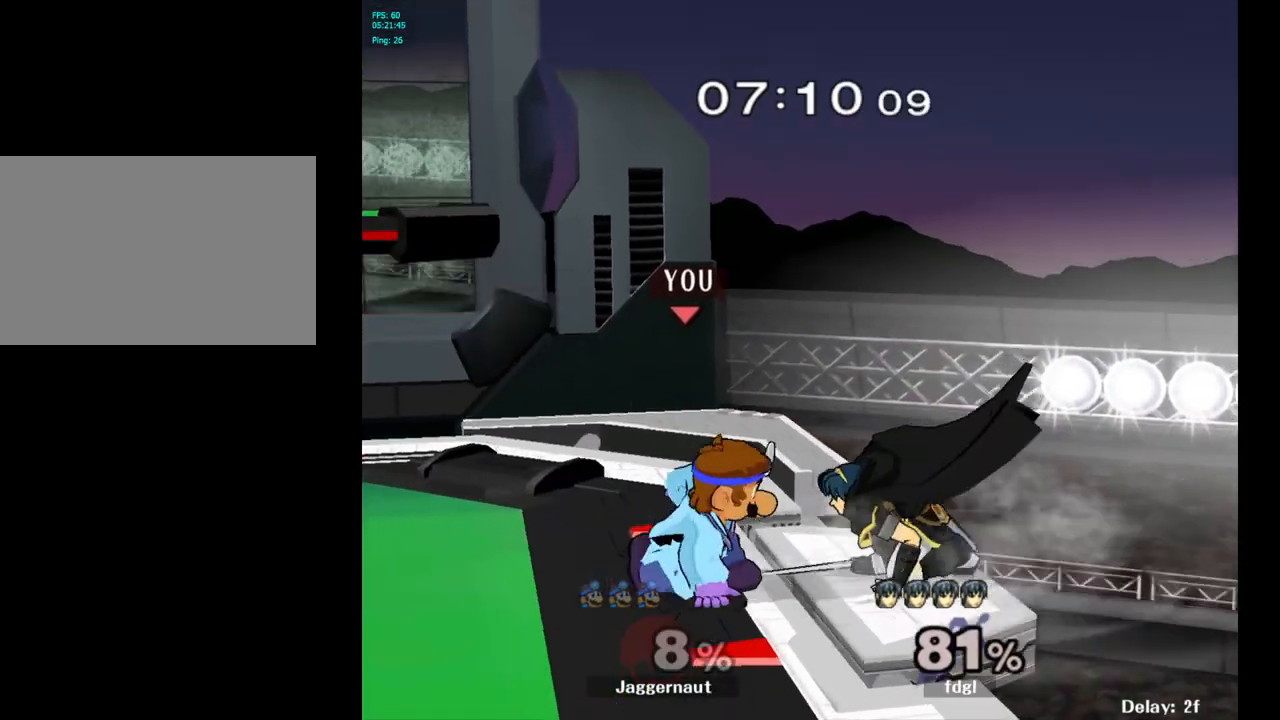
{"buttons": ["A"], "left_stick": "center", "right_stick": "center", "events": [[33, "R1", "down"], [117, "Y", "up"], [133, "left_stick", "center"], [150, "R1", "up"], [233, "left_stick", "right"], [267, "A", "down"], [300, "left_stick", "center"]]}
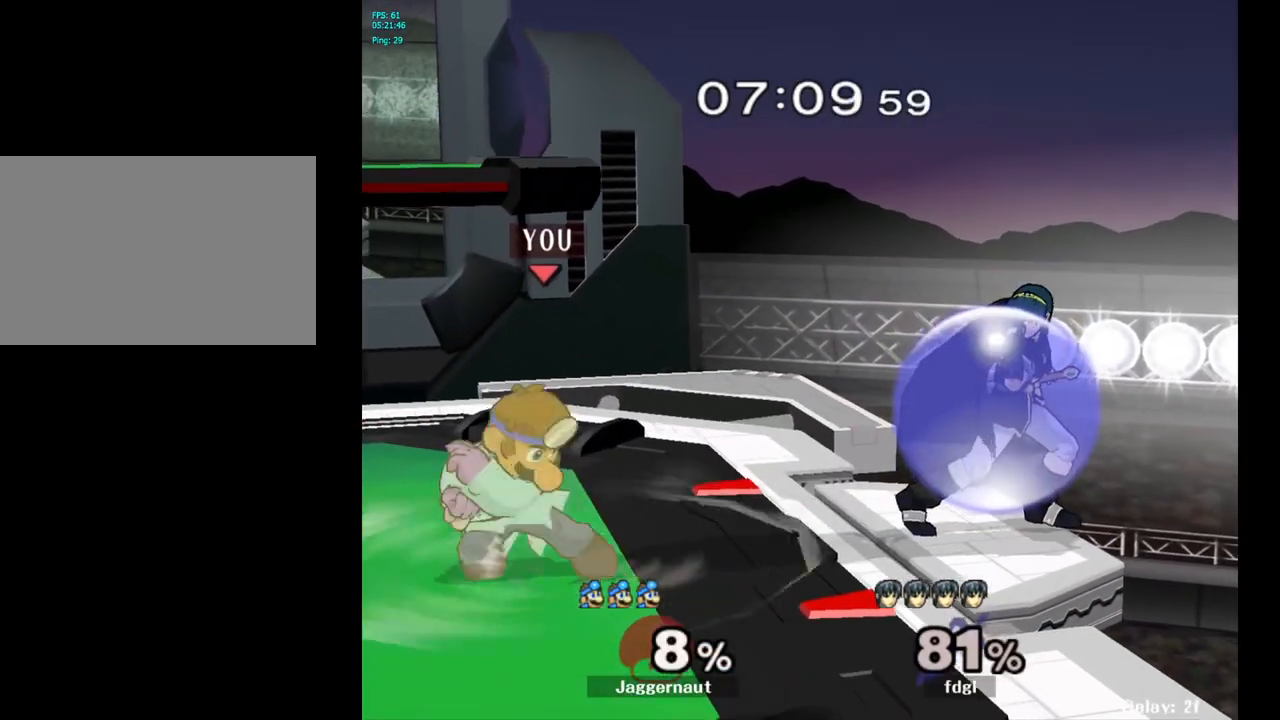
{"buttons": ["A"], "left_stick": "center", "right_stick": "center", "events": []}
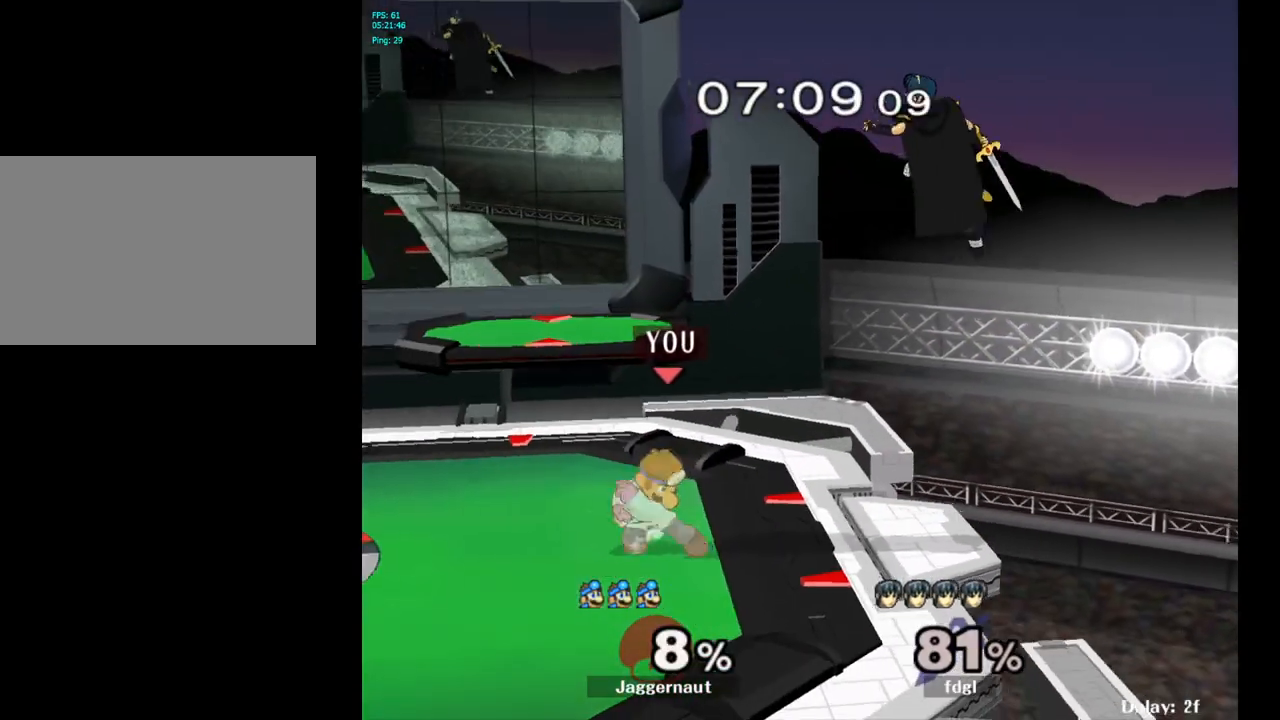
{"buttons": [], "left_stick": "center", "right_stick": "center", "events": [[317, "A", "up"]]}
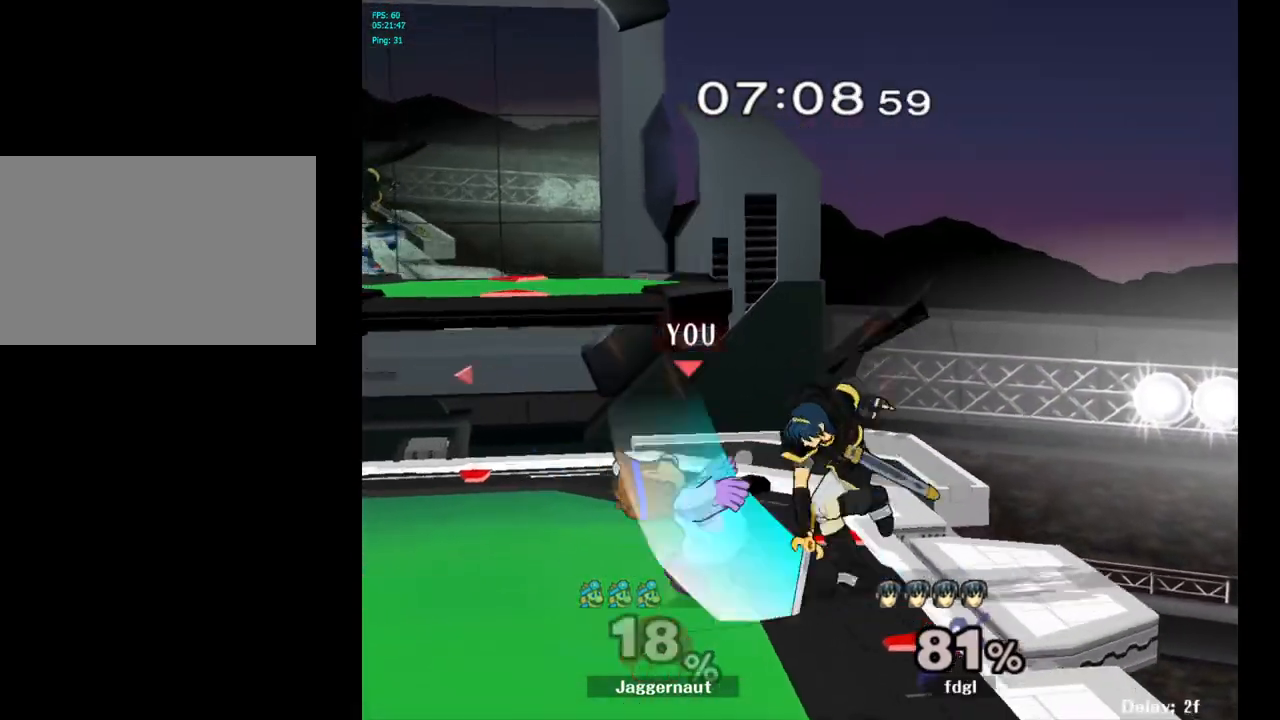
{"buttons": [], "left_stick": "center", "right_stick": "center", "events": [[383, "A", "down"], [500, "A", "up"]]}
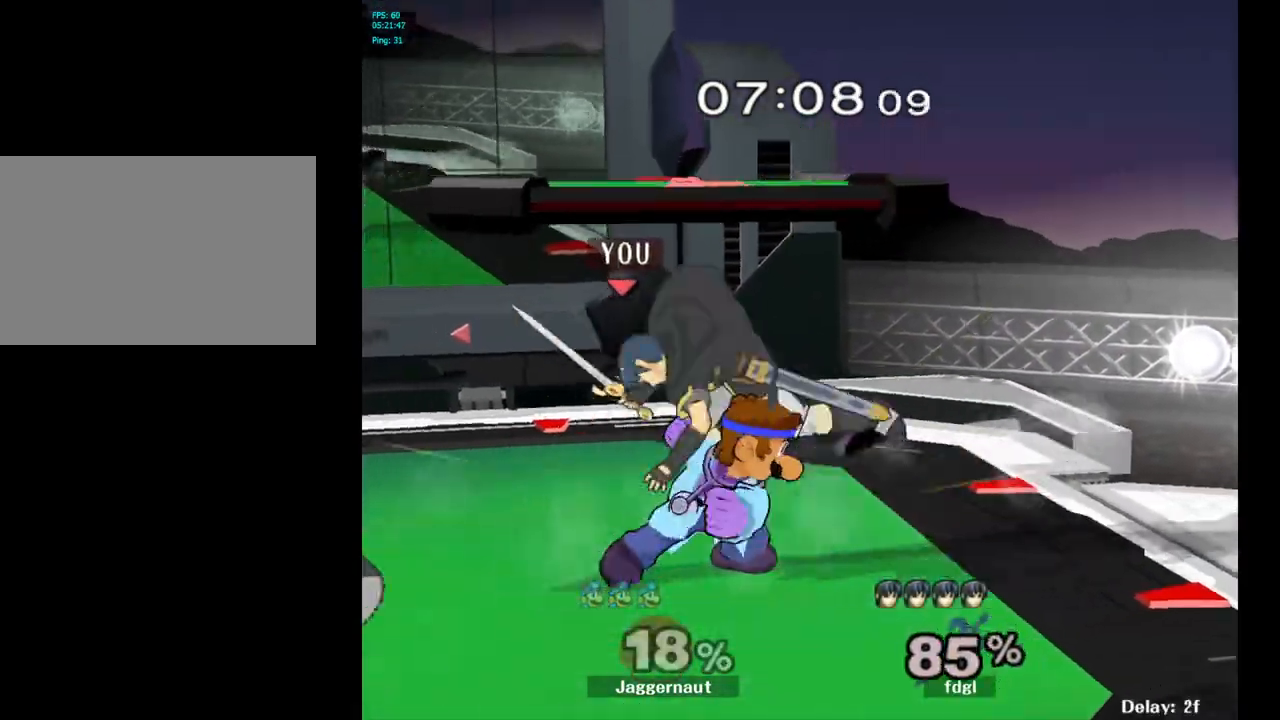
{"buttons": [], "left_stick": "center", "right_stick": "center", "events": [[300, "Z", "down"], [417, "Z", "up"]]}
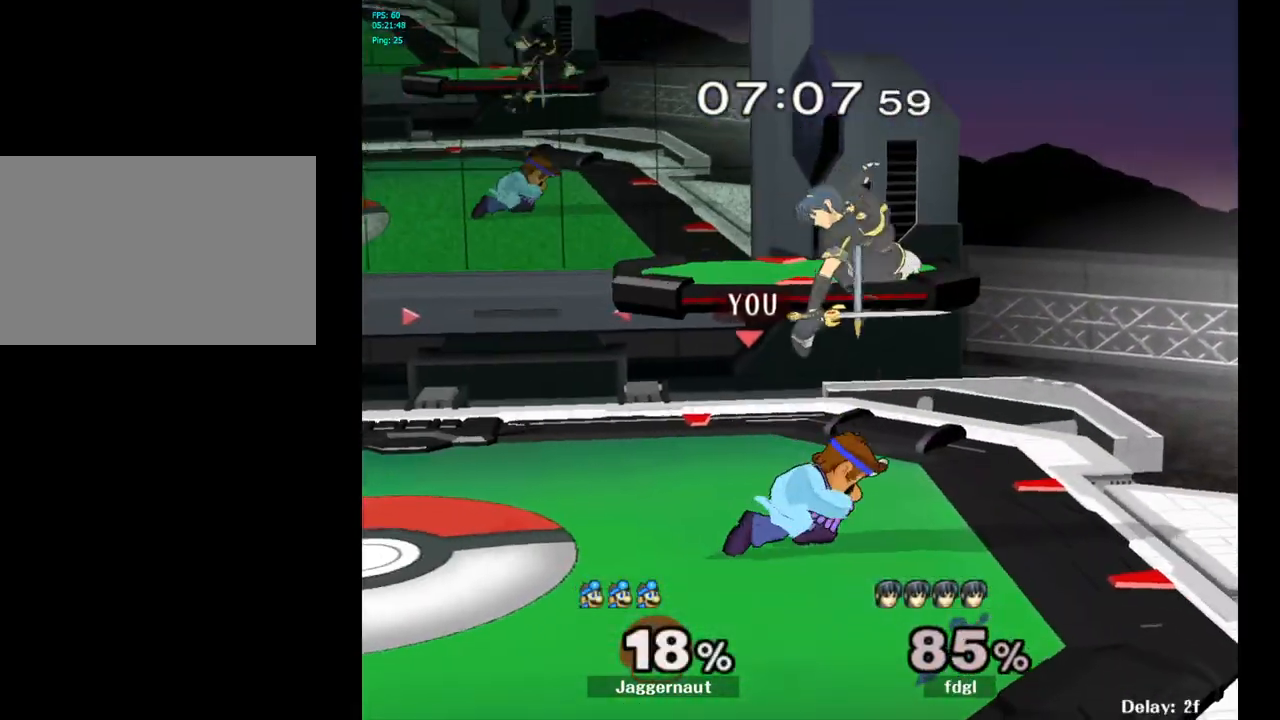
{"buttons": ["A", "Y"], "left_stick": "up", "right_stick": "center", "events": [[383, "Y", "down"], [383, "left_stick", "up"], [467, "A", "down"]]}
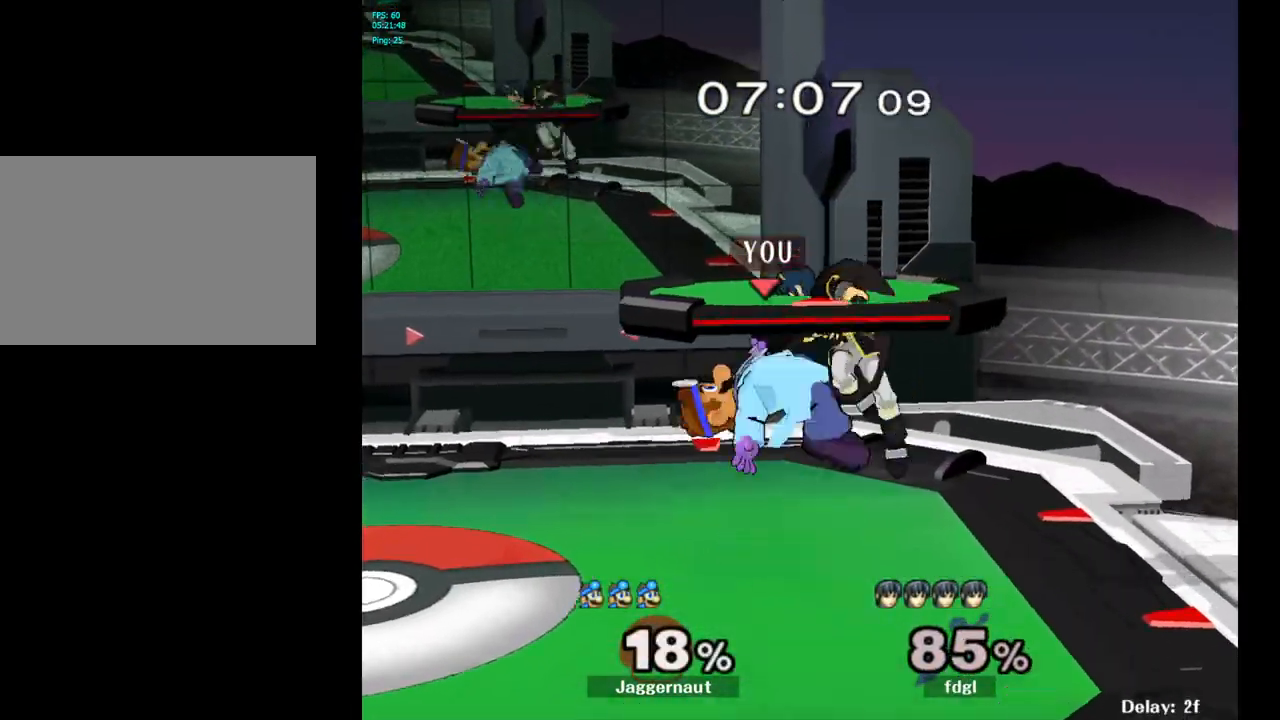
{"buttons": [], "left_stick": "up-right", "right_stick": "center", "events": [[17, "Y", "up"], [83, "left_stick", "up-right"], [133, "A", "up"]]}
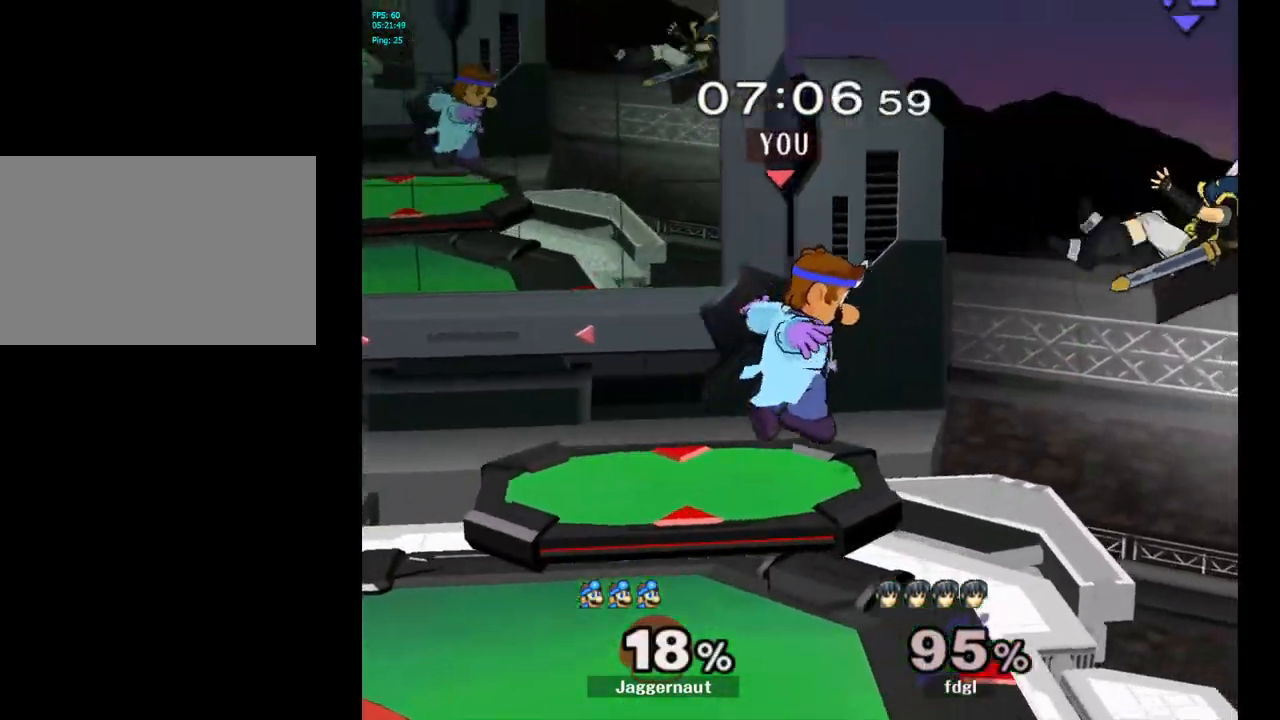
{"buttons": [], "left_stick": "center", "right_stick": "center", "events": [[250, "left_stick", "down-left"], [500, "left_stick", "center"]]}
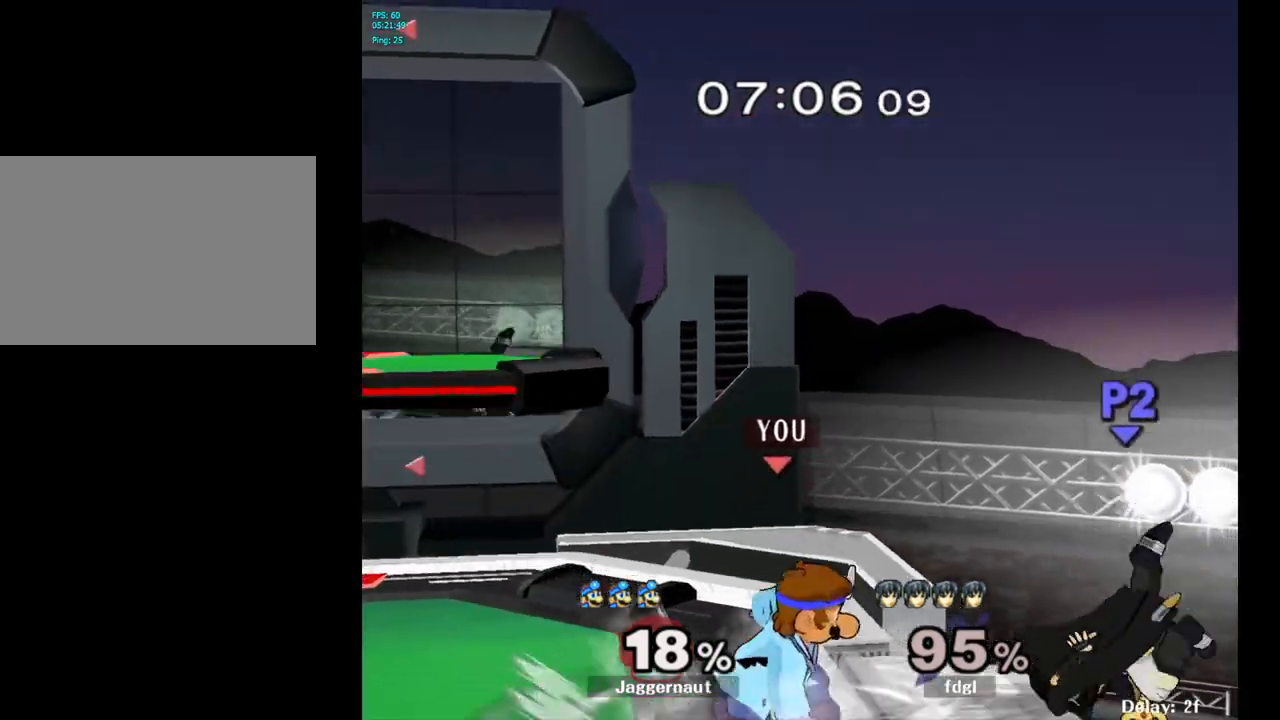
{"buttons": [], "left_stick": "center", "right_stick": "center", "events": [[50, "Y", "down"], [83, "left_stick", "down-left"], [117, "R1", "down"], [217, "Y", "up"], [250, "R1", "up"], [283, "left_stick", "center"]]}
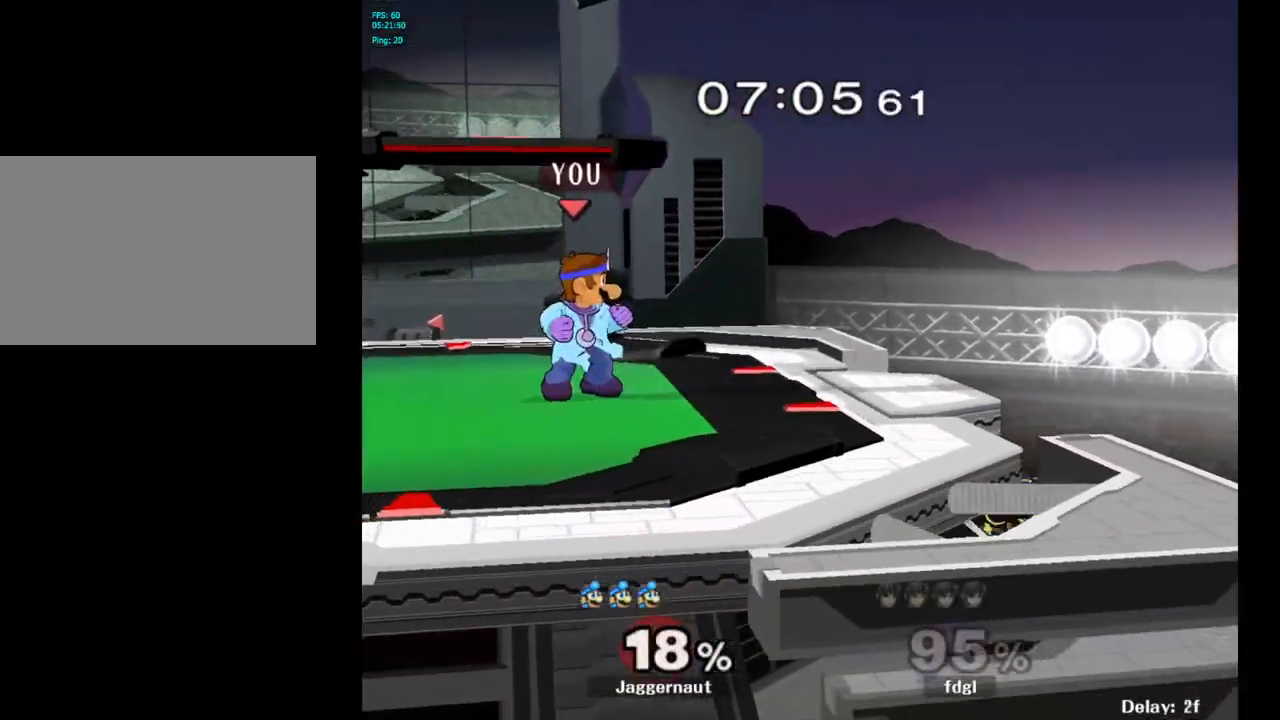
{"buttons": ["R1"], "left_stick": "down", "right_stick": "center", "events": [[17, "left_stick", "right"], [33, "Y", "down"], [67, "Y", "up"], [67, "left_stick", "center"], [167, "A", "down"], [267, "A", "up"], [483, "left_stick", "down"], [500, "R1", "down"]]}
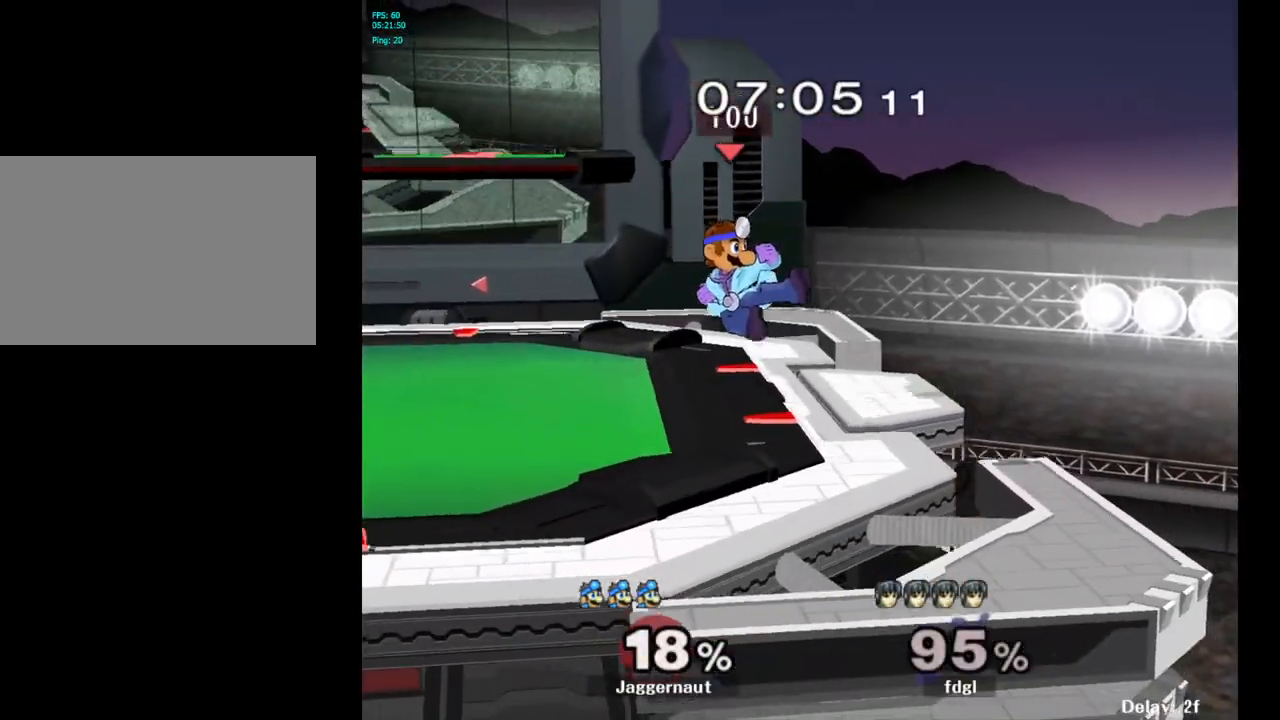
{"buttons": ["R1"], "left_stick": "center", "right_stick": "center", "events": [[133, "left_stick", "center"]]}
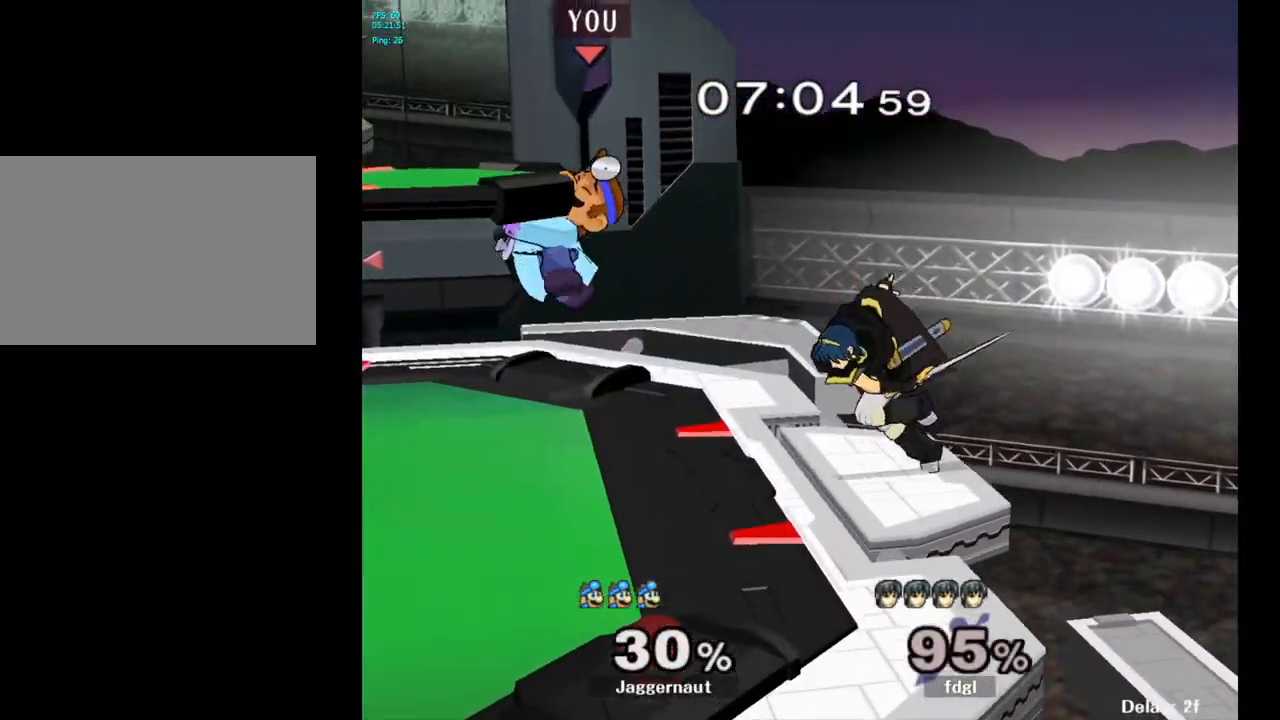
{"buttons": ["Y", "R1"], "left_stick": "down-left", "right_stick": "center", "events": [[100, "R1", "up"], [250, "Y", "down"], [417, "R1", "down"], [450, "left_stick", "down-left"]]}
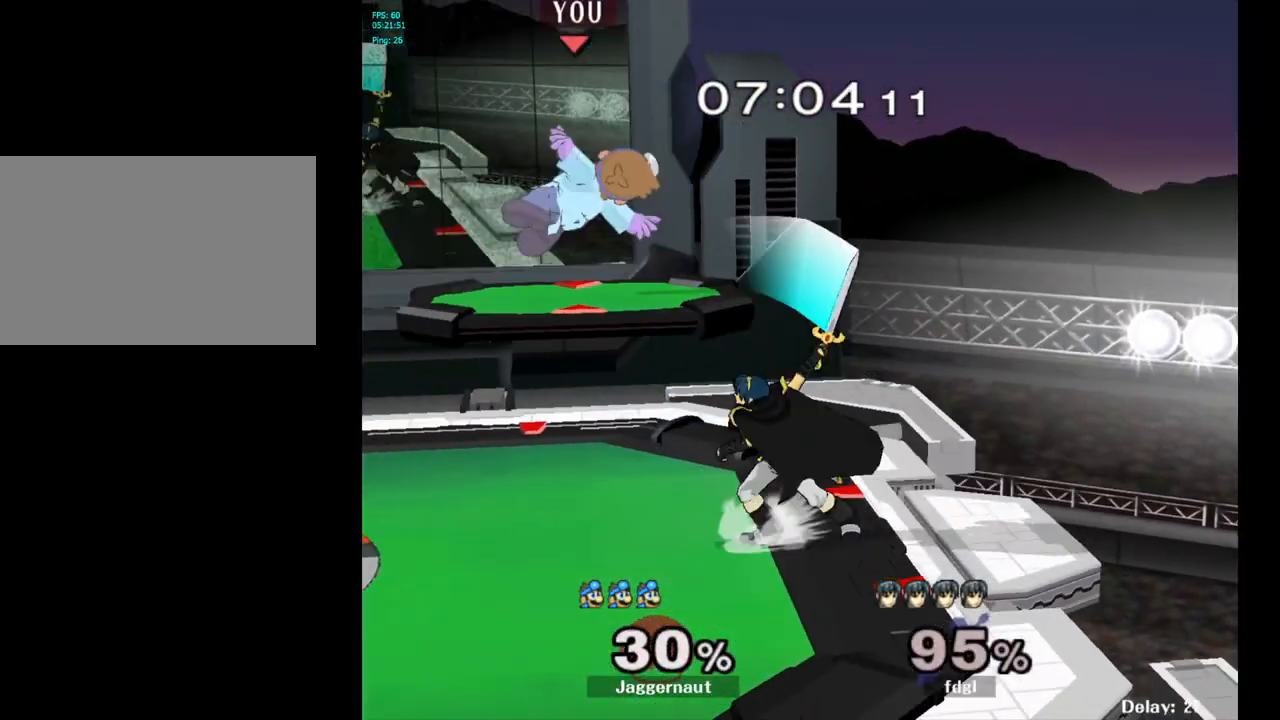
{"buttons": [], "left_stick": "left", "right_stick": "center", "events": [[33, "Y", "up"], [67, "R1", "up"], [83, "left_stick", "center"], [233, "left_stick", "down"], [450, "left_stick", "left"]]}
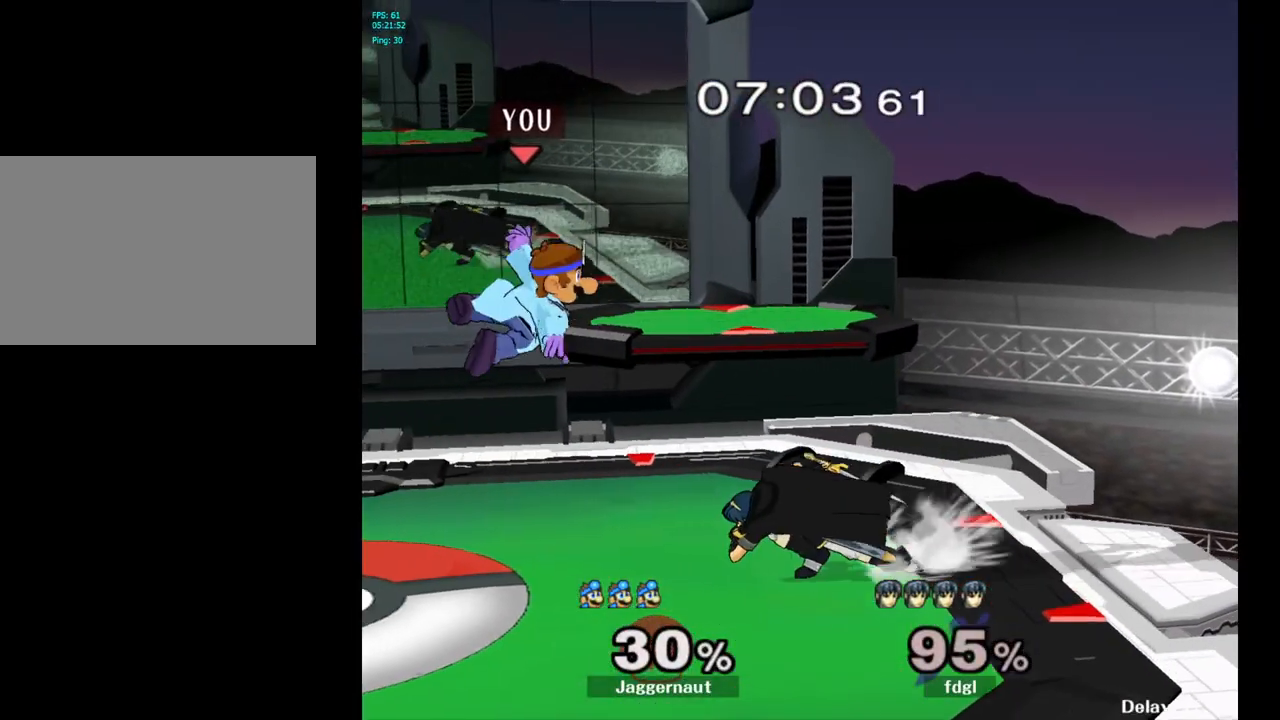
{"buttons": ["R1"], "left_stick": "center", "right_stick": "center", "events": [[283, "R1", "down"], [350, "left_stick", "center"]]}
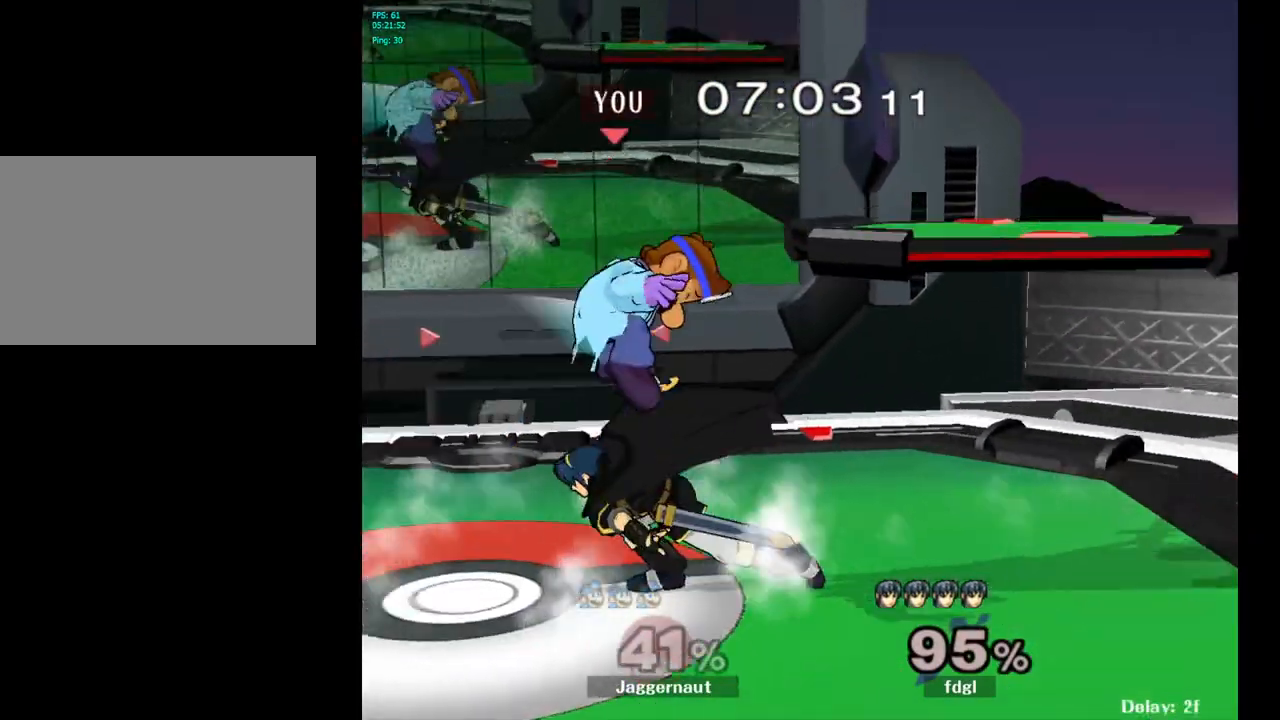
{"buttons": [], "left_stick": "up", "right_stick": "center", "events": [[250, "R1", "up"], [400, "Y", "down"], [417, "left_stick", "up"], [500, "Y", "up"]]}
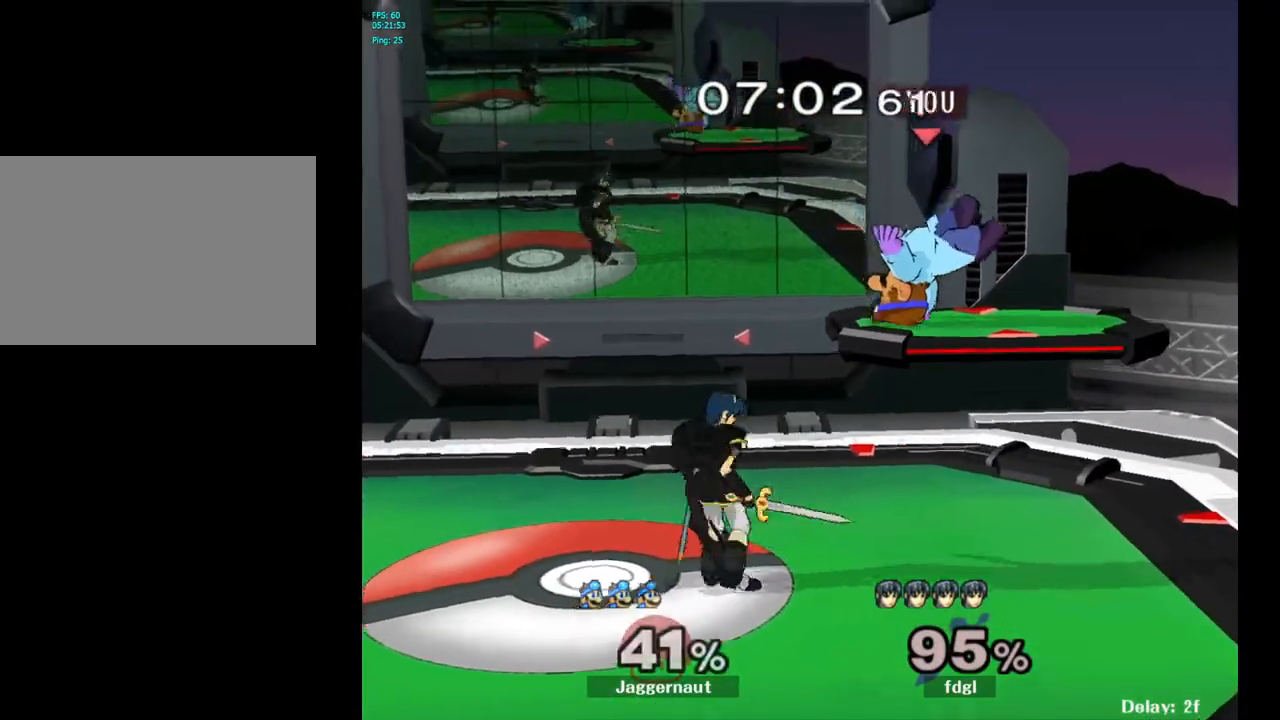
{"buttons": ["A"], "left_stick": "center", "right_stick": "center", "events": [[83, "Y", "down"], [117, "Y", "up"], [167, "Y", "down"], [300, "Y", "up"], [367, "left_stick", "center"], [433, "A", "down"]]}